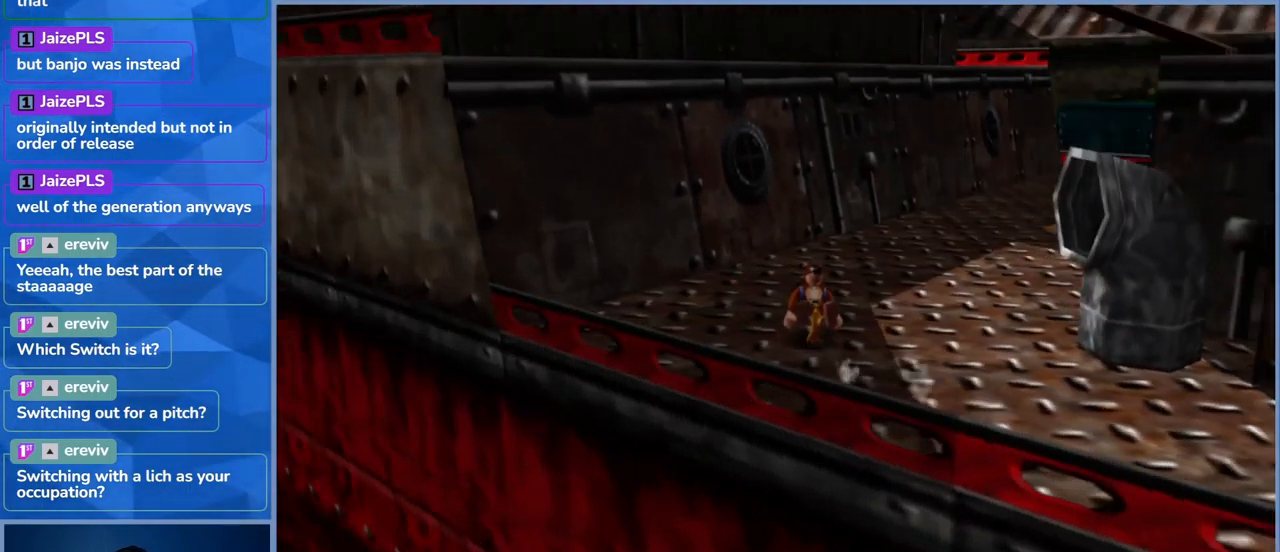
Gameplay with a controller (Xbox layout); each line is a JSON object with the inputs held at the frame after it (dt_ms = milliseconds from this image to that frame). "events" lists button and stick changes between this image and that frame as [ms after this image, input, new state], when the widget could be followed in between. Not read: L3 R3.
{"dt_ms": 500, "buttons": ["L2"], "left_stick": "up-right", "right_stick": "center", "events": [[467, "left_stick", "up-right"]]}
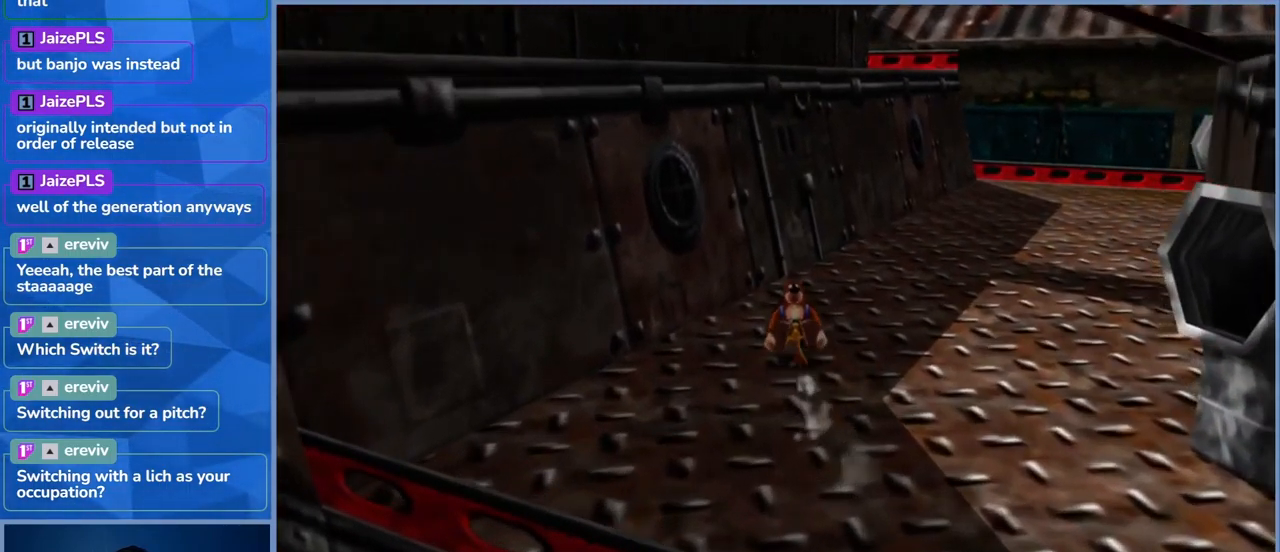
{"dt_ms": 500, "buttons": ["L2"], "left_stick": "up-right", "right_stick": "center", "events": [[134, "DPAD_DOWN", "down"], [217, "DPAD_DOWN", "up"]]}
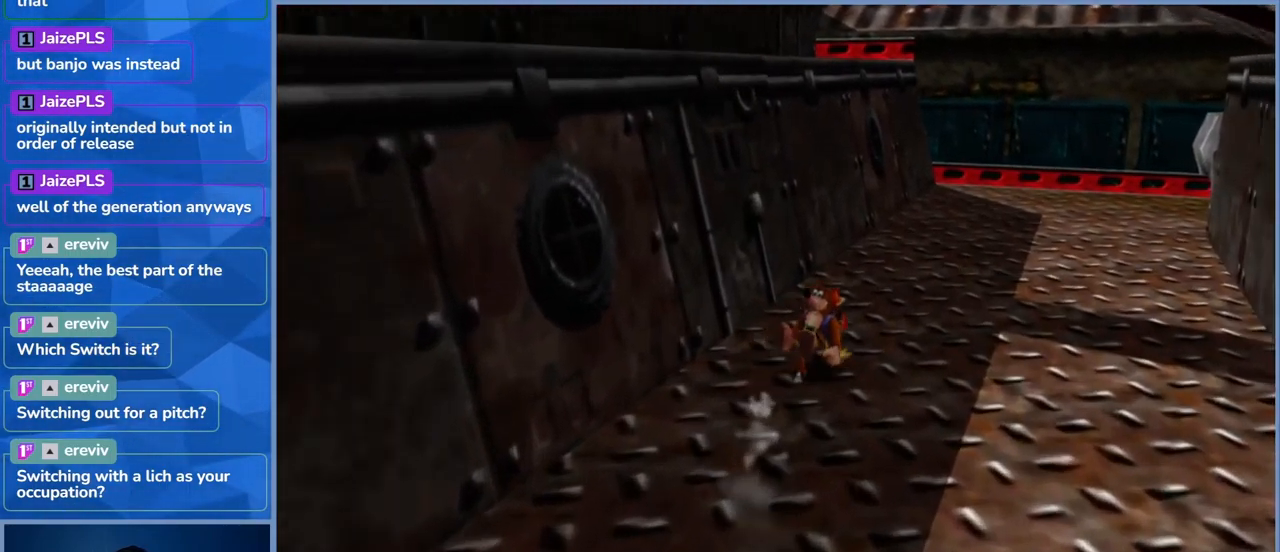
{"dt_ms": 500, "buttons": ["L2"], "left_stick": "right", "right_stick": "center", "events": [[250, "left_stick", "right"]]}
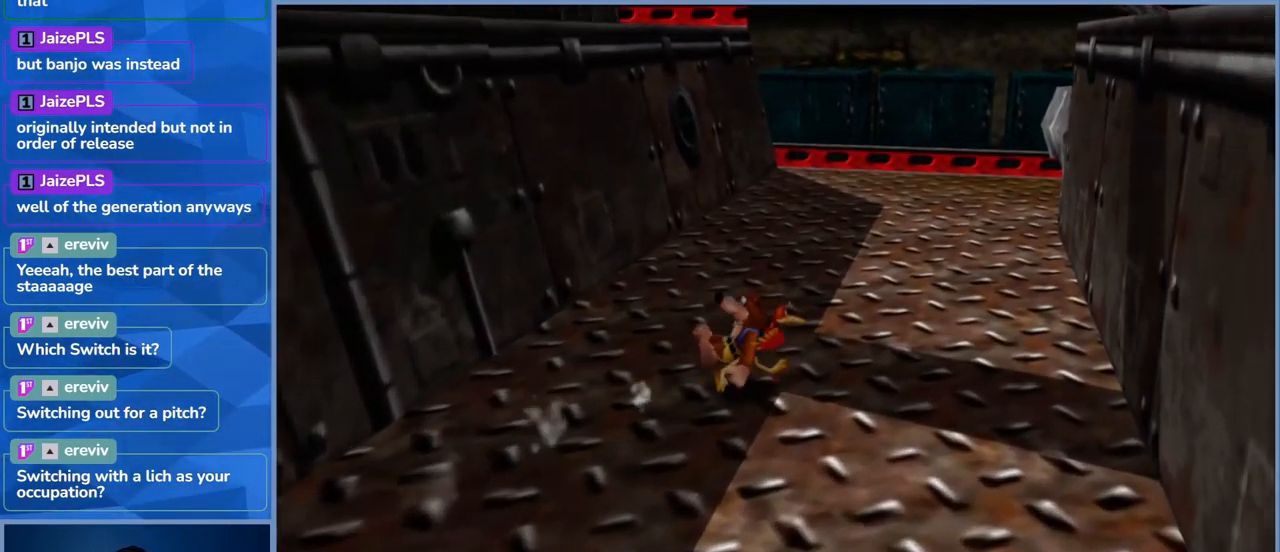
{"dt_ms": 500, "buttons": ["L2"], "left_stick": "up", "right_stick": "center", "events": [[17, "left_stick", "up-right"], [217, "left_stick", "up"]]}
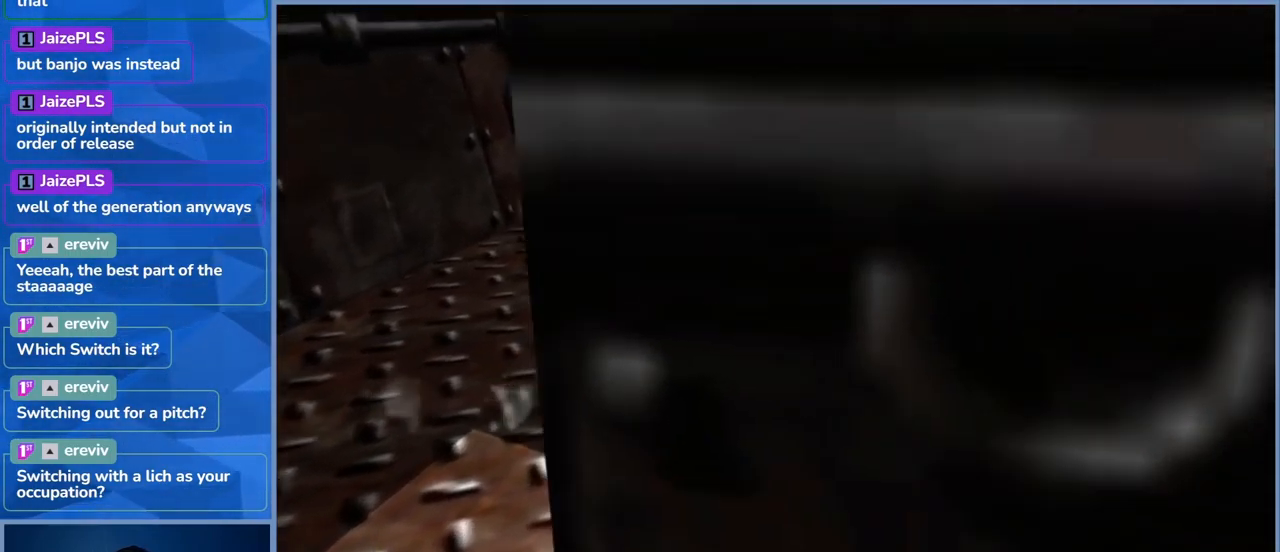
{"dt_ms": 500, "buttons": ["L2"], "left_stick": "up-right", "right_stick": "center", "events": [[366, "left_stick", "up-right"]]}
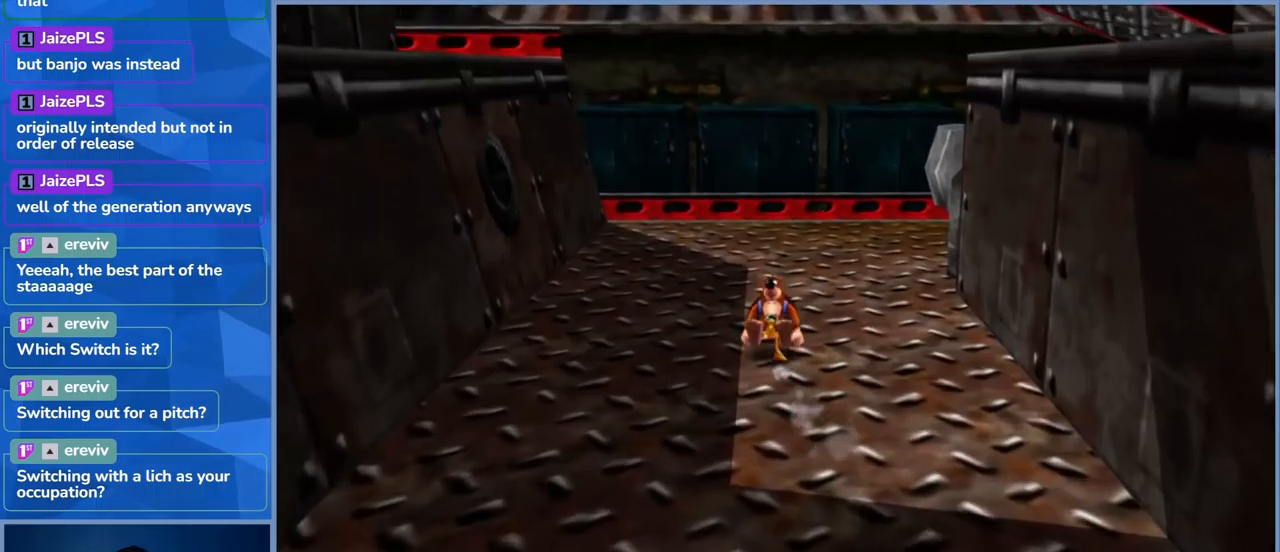
{"dt_ms": 500, "buttons": ["L2"], "left_stick": "up-right", "right_stick": "left", "events": [[16, "right_stick", "left"], [200, "left_stick", "up"], [450, "left_stick", "up-right"]]}
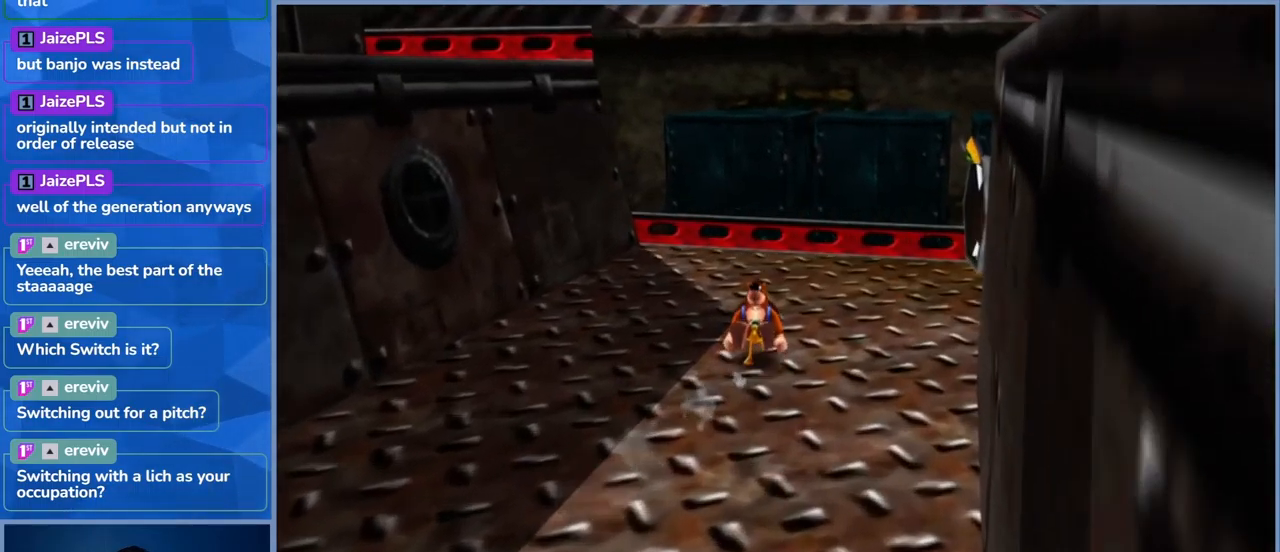
{"dt_ms": 500, "buttons": ["L2"], "left_stick": "up-left", "right_stick": "center", "events": [[50, "right_stick", "center"], [133, "left_stick", "up"], [250, "left_stick", "up-left"]]}
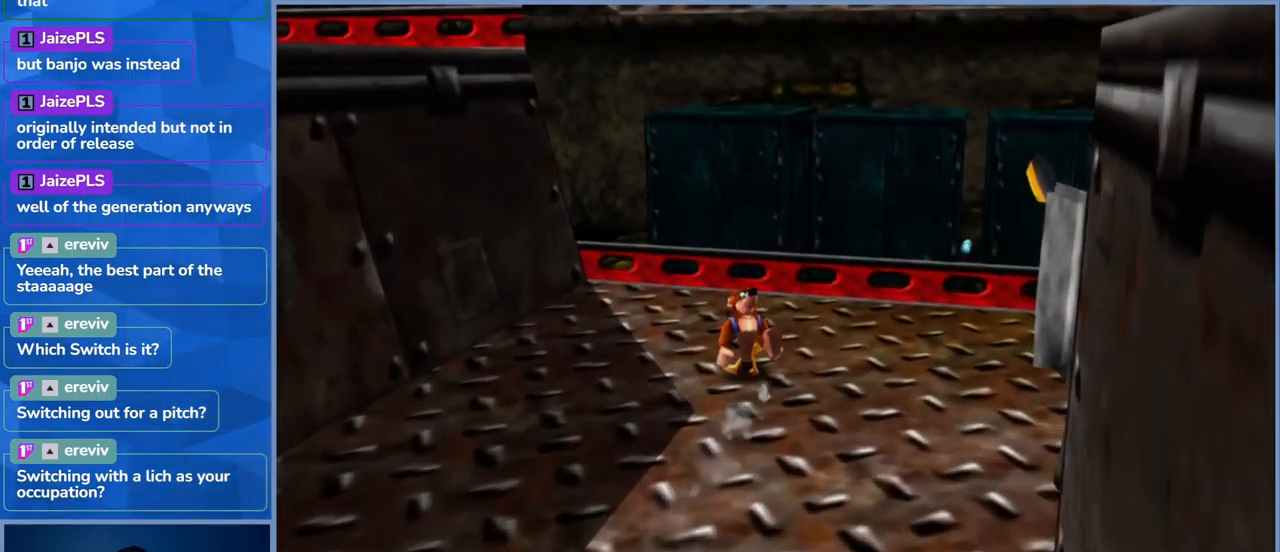
{"dt_ms": 500, "buttons": ["L2"], "left_stick": "up-right", "right_stick": "right", "events": [[150, "left_stick", "right"], [266, "right_stick", "right"], [416, "left_stick", "up-right"]]}
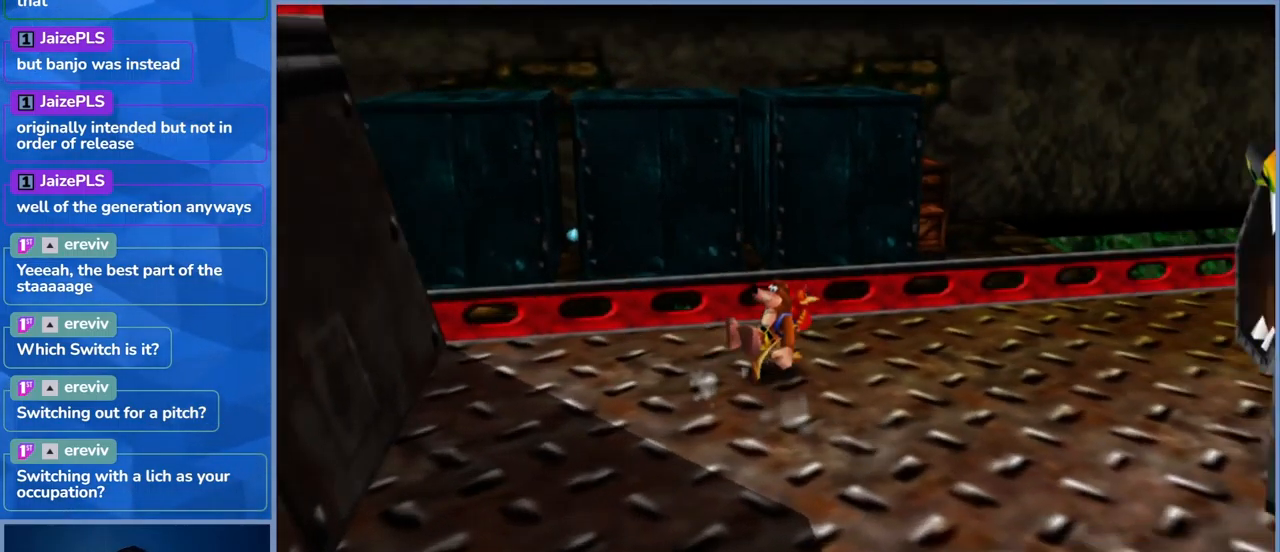
{"dt_ms": 500, "buttons": ["L2"], "left_stick": "up-right", "right_stick": "center", "events": [[183, "left_stick", "up"], [200, "right_stick", "center"], [500, "left_stick", "up-right"]]}
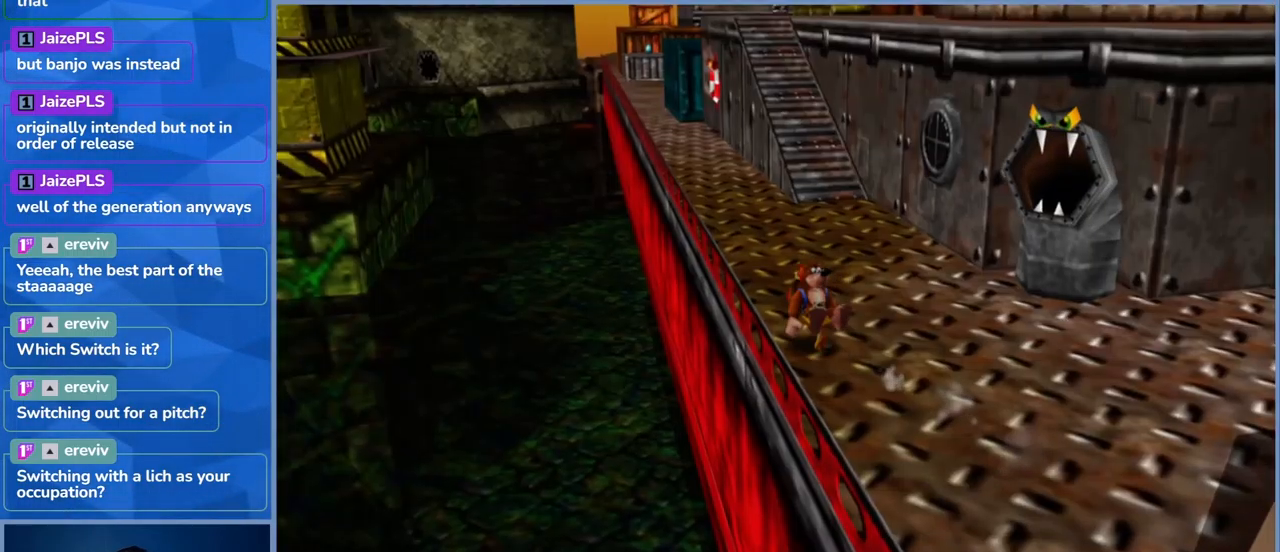
{"dt_ms": 500, "buttons": ["L2"], "left_stick": "up", "right_stick": "center", "events": [[400, "left_stick", "up"]]}
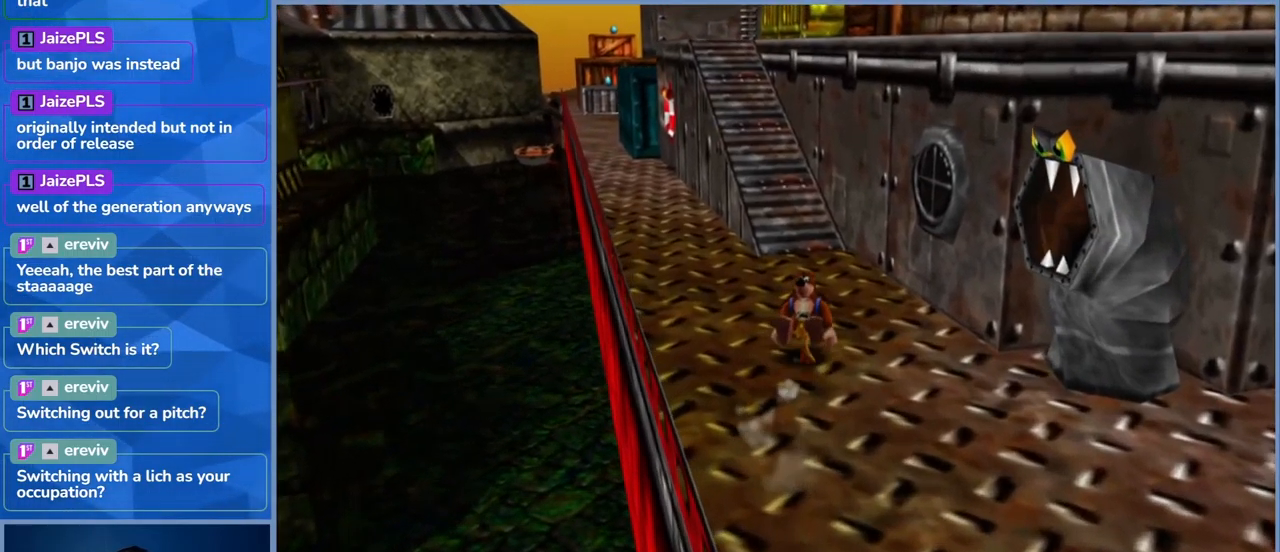
{"dt_ms": 500, "buttons": ["L2"], "left_stick": "up", "right_stick": "center", "events": []}
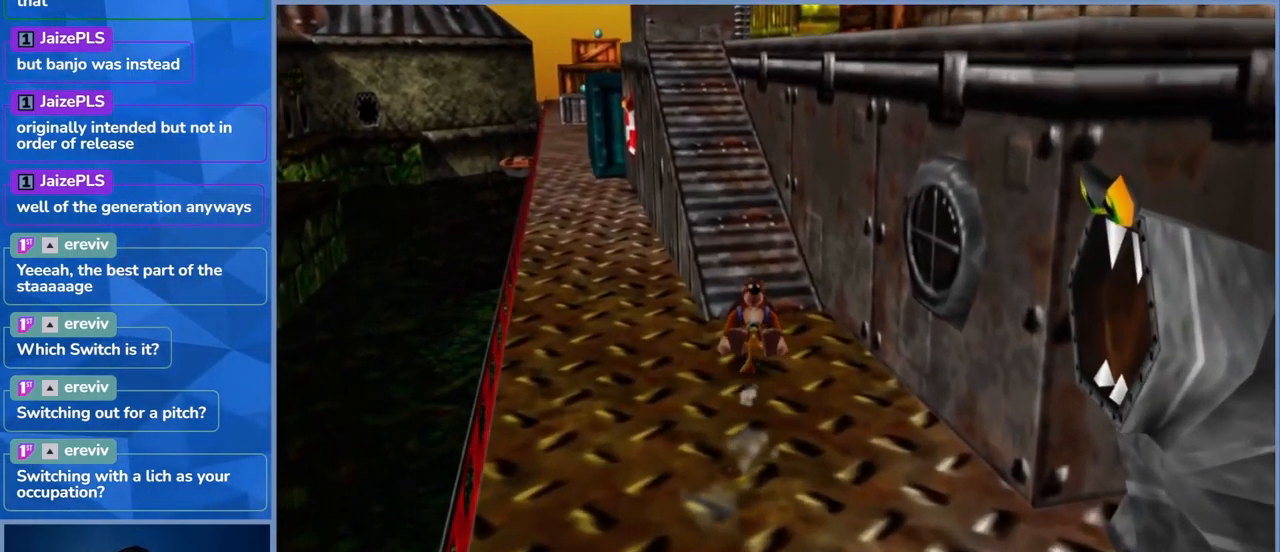
{"dt_ms": 500, "buttons": ["L2"], "left_stick": "up", "right_stick": "center", "events": []}
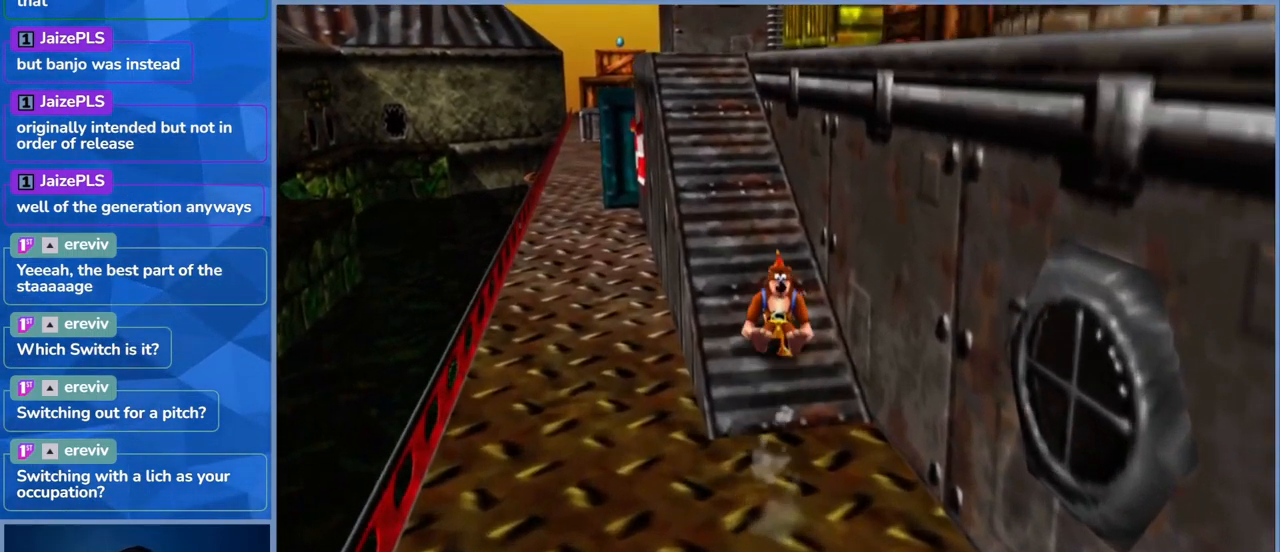
{"dt_ms": 500, "buttons": ["L2"], "left_stick": "up", "right_stick": "center", "events": []}
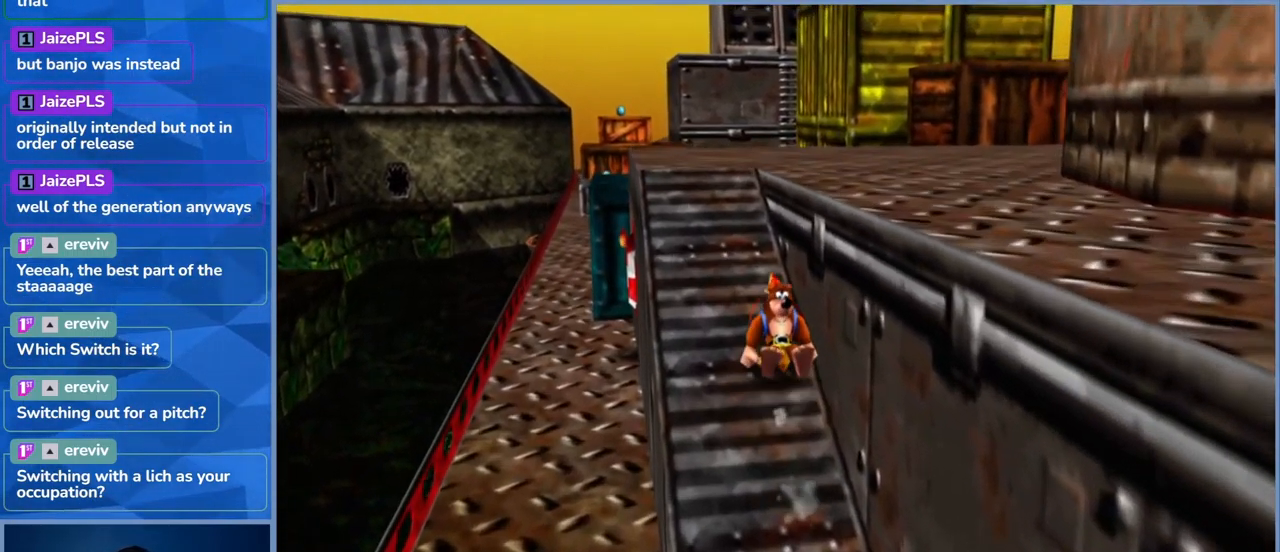
{"dt_ms": 500, "buttons": ["L2"], "left_stick": "up", "right_stick": "center", "events": []}
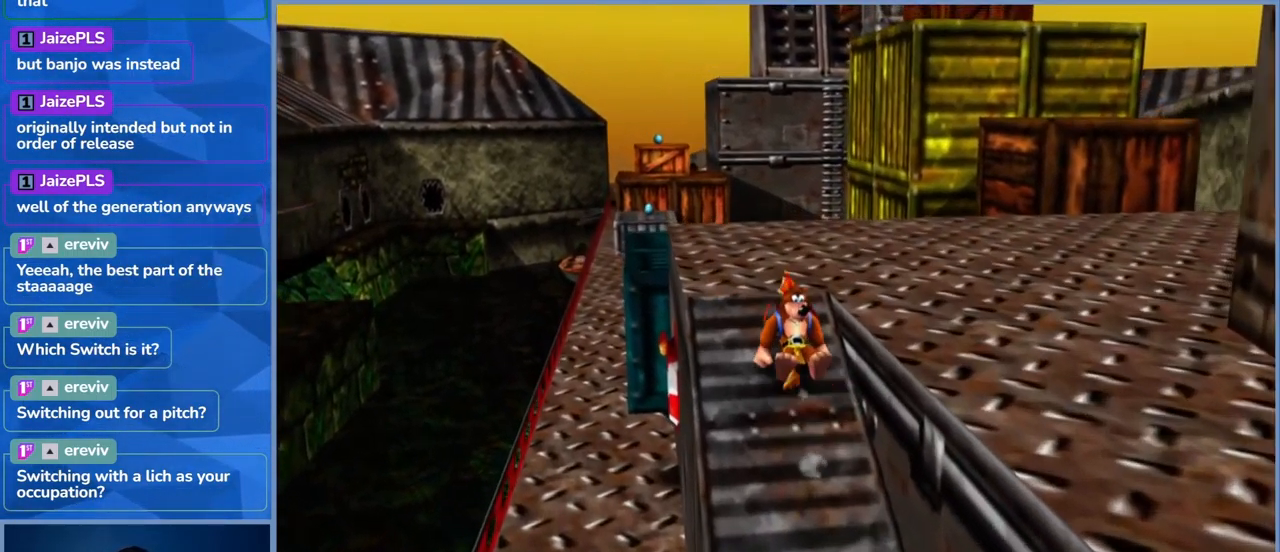
{"dt_ms": 500, "buttons": ["L2"], "left_stick": "up-right", "right_stick": "right", "events": [[16, "right_stick", "right"], [450, "left_stick", "up-right"]]}
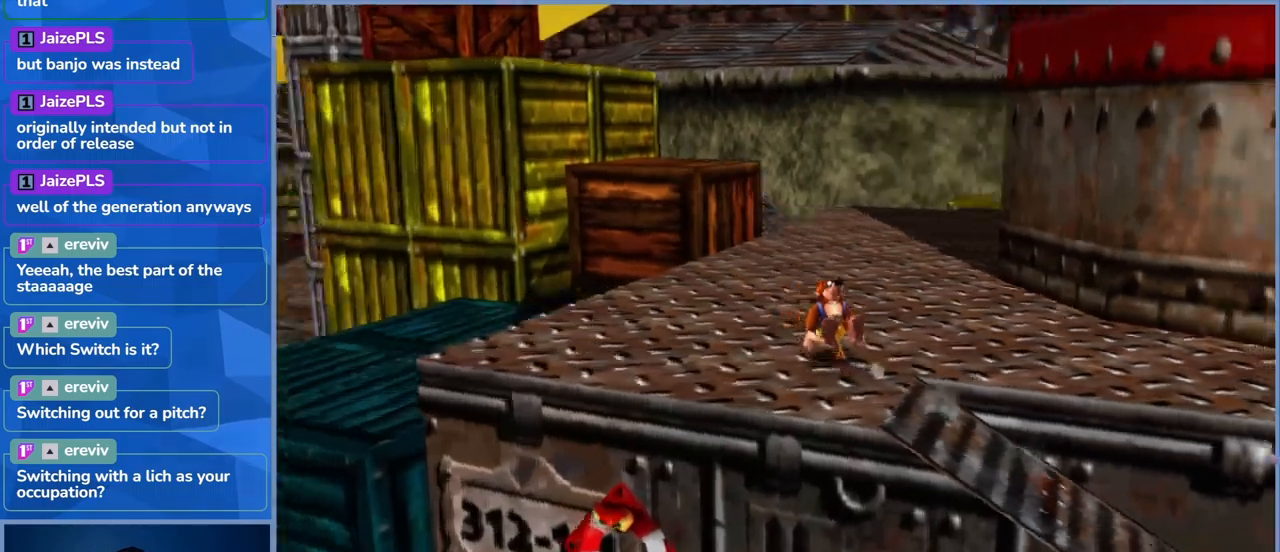
{"dt_ms": 500, "buttons": ["L2"], "left_stick": "up-right", "right_stick": "center", "events": [[250, "right_stick", "center"]]}
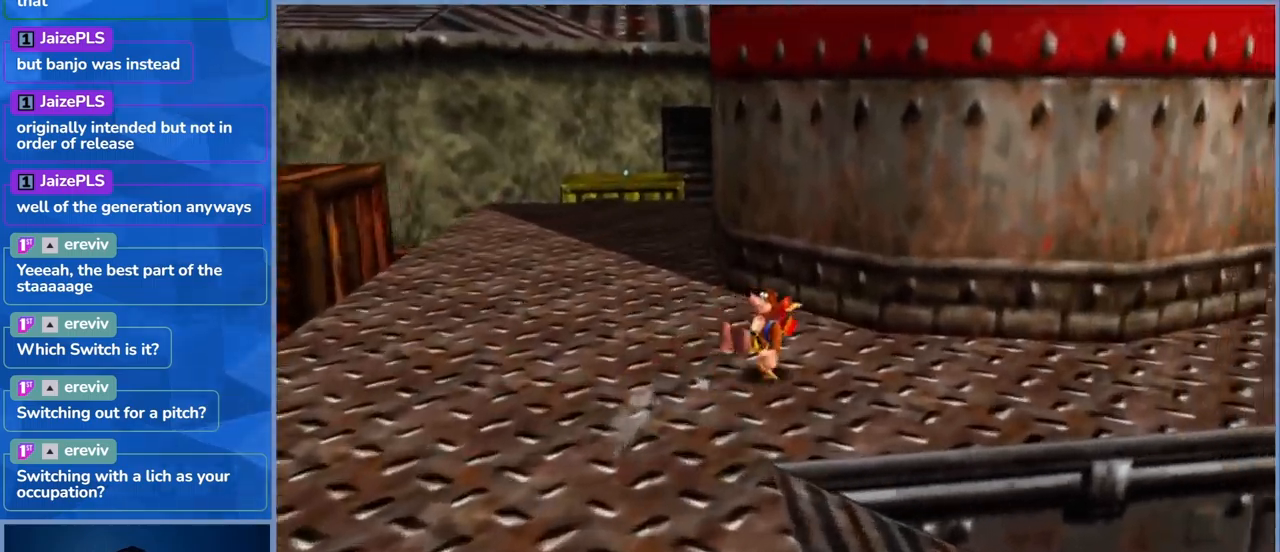
{"dt_ms": 500, "buttons": ["L2"], "left_stick": "up-right", "right_stick": "center", "events": [[50, "right_stick", "right"], [350, "right_stick", "center"]]}
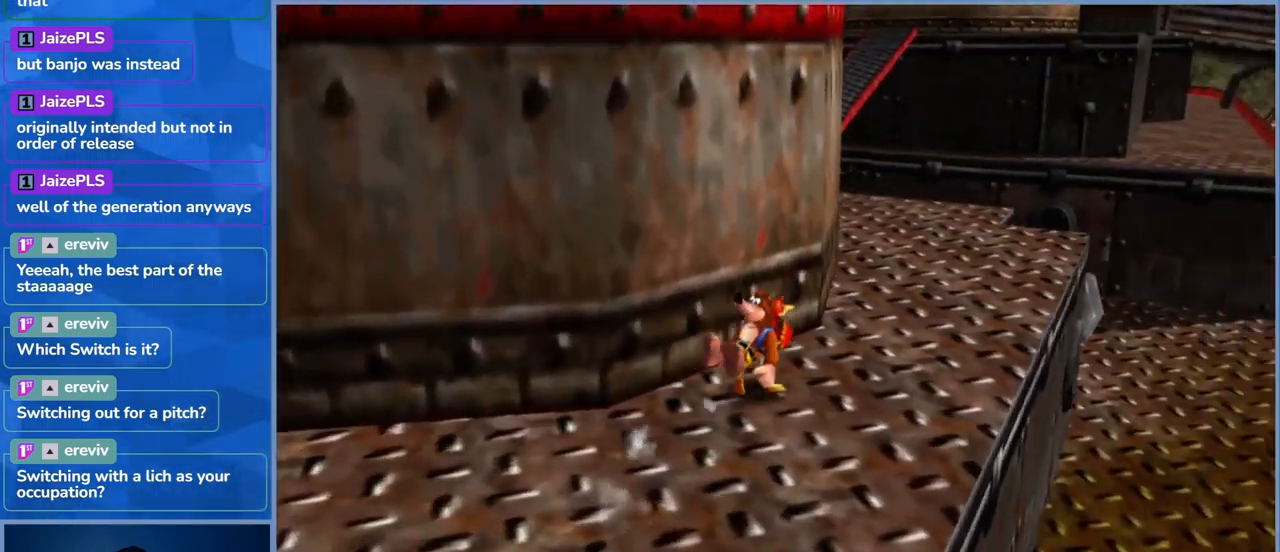
{"dt_ms": 500, "buttons": ["L2"], "left_stick": "up-right", "right_stick": "left", "events": [[333, "right_stick", "left"]]}
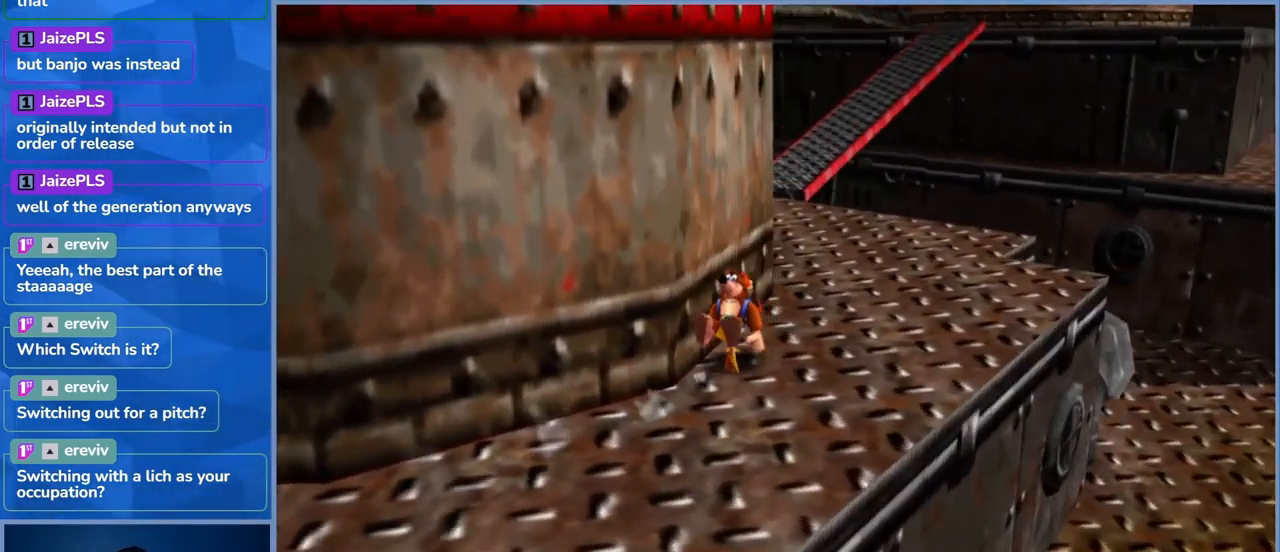
{"dt_ms": 500, "buttons": ["L2"], "left_stick": "up-right", "right_stick": "center", "events": [[50, "right_stick", "center"]]}
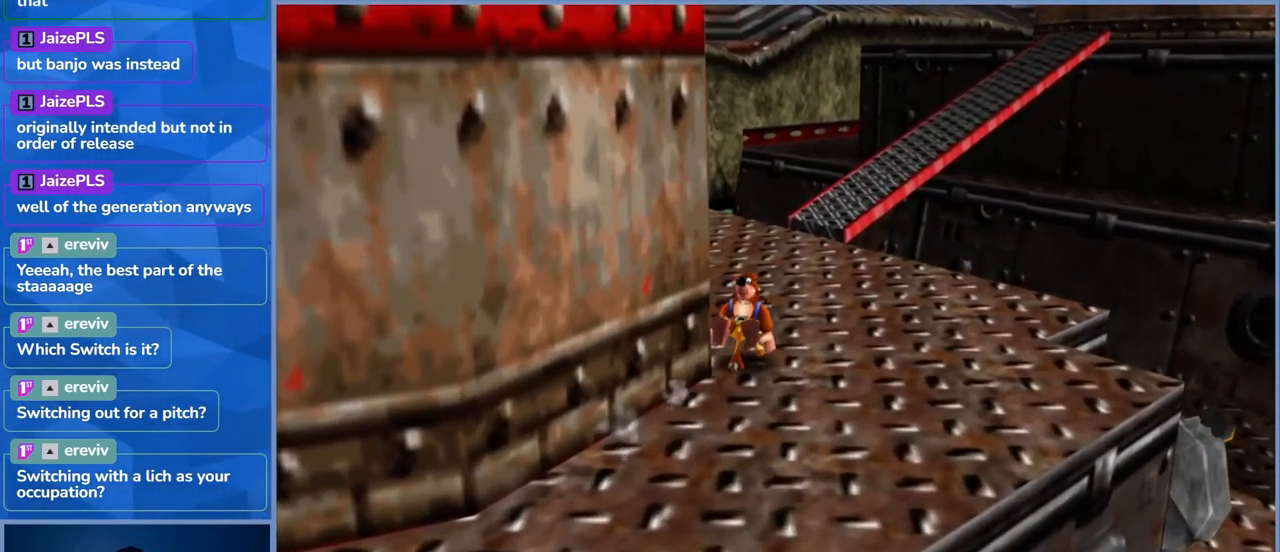
{"dt_ms": 1000, "buttons": ["L2"], "left_stick": "up-right", "right_stick": "center"}
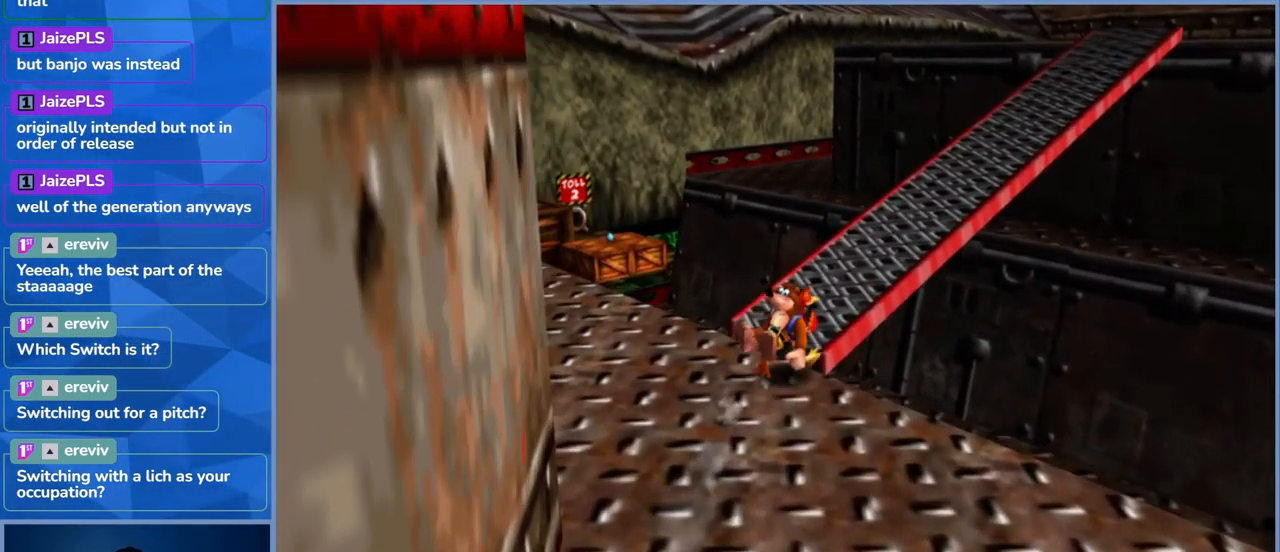
{"dt_ms": 500, "buttons": ["L2"], "left_stick": "up-right", "right_stick": "center", "events": [[167, "left_stick", "up"], [300, "left_stick", "up-right"]]}
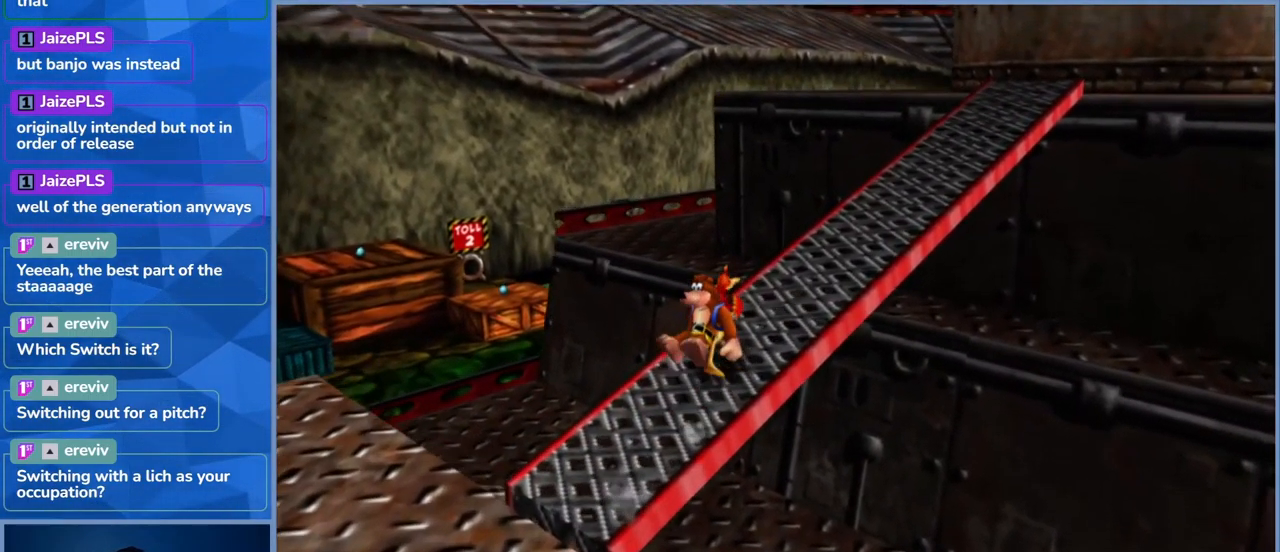
{"dt_ms": 500, "buttons": ["L2"], "left_stick": "up-right", "right_stick": "center", "events": []}
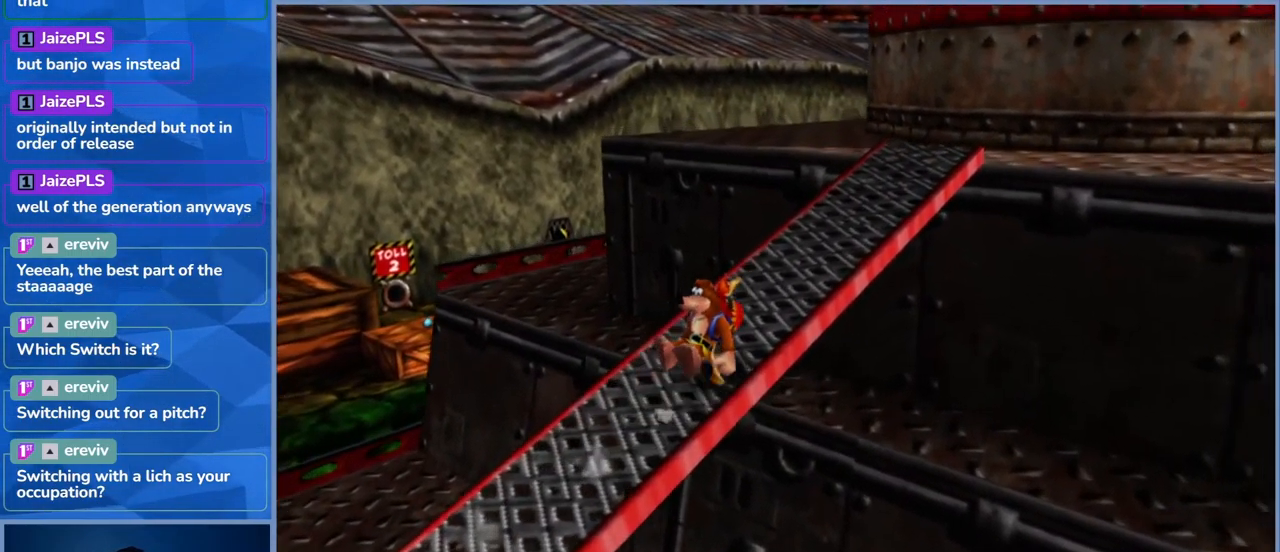
{"dt_ms": 500, "buttons": ["L2"], "left_stick": "up-right", "right_stick": "center", "events": []}
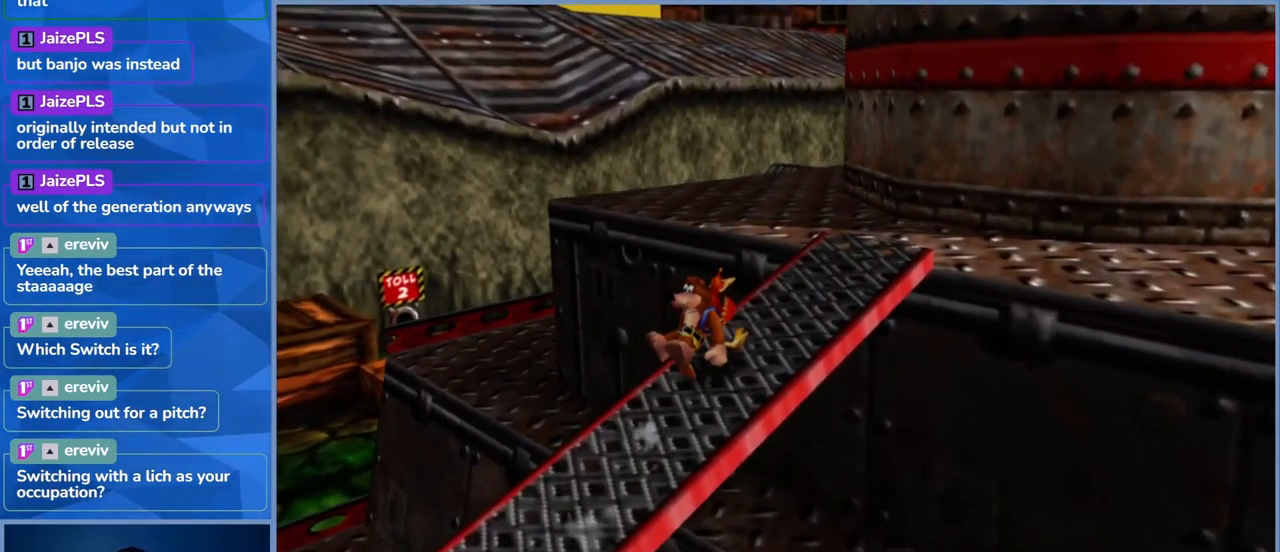
{"dt_ms": 500, "buttons": ["L2"], "left_stick": "up-right", "right_stick": "center", "events": []}
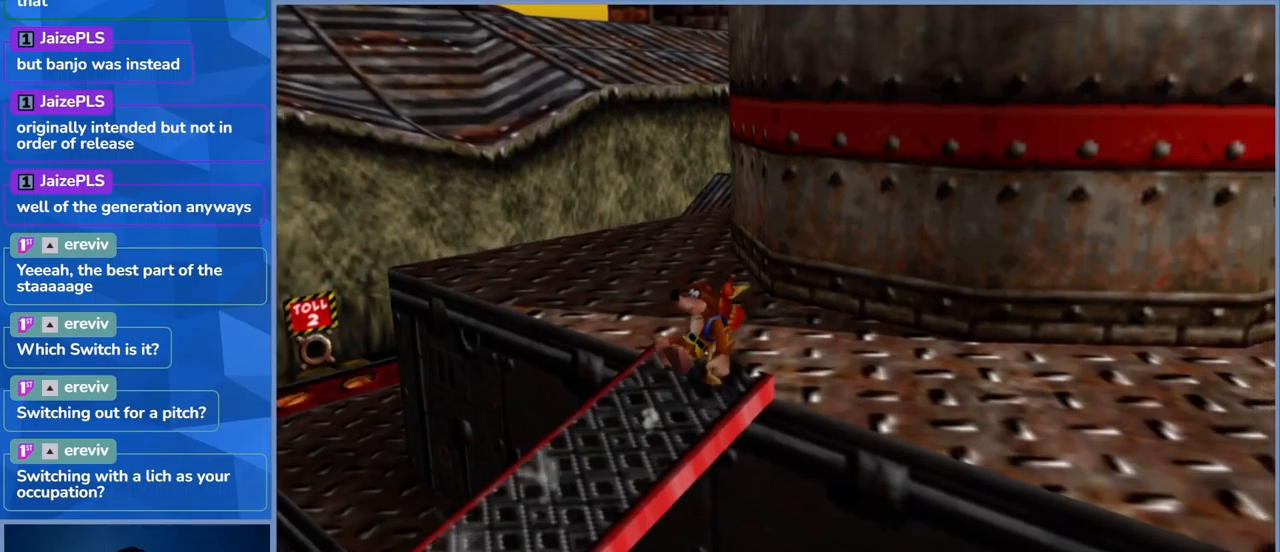
{"dt_ms": 500, "buttons": ["L2"], "left_stick": "right", "right_stick": "center", "events": [[50, "left_stick", "right"]]}
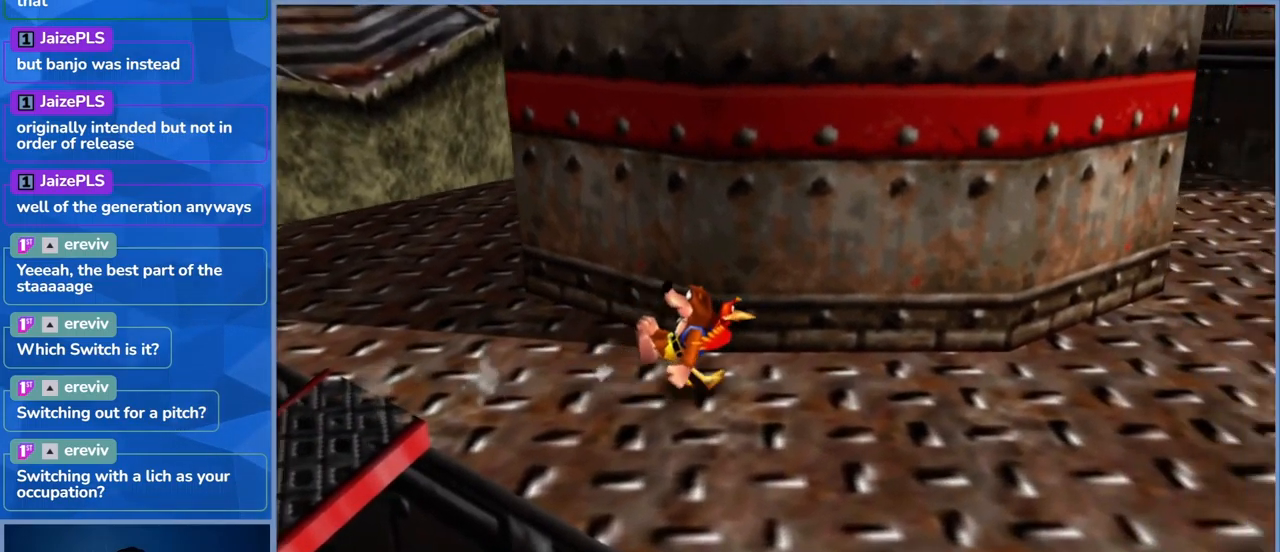
{"dt_ms": 500, "buttons": ["L2"], "left_stick": "right", "right_stick": "left", "events": [[267, "right_stick", "left"]]}
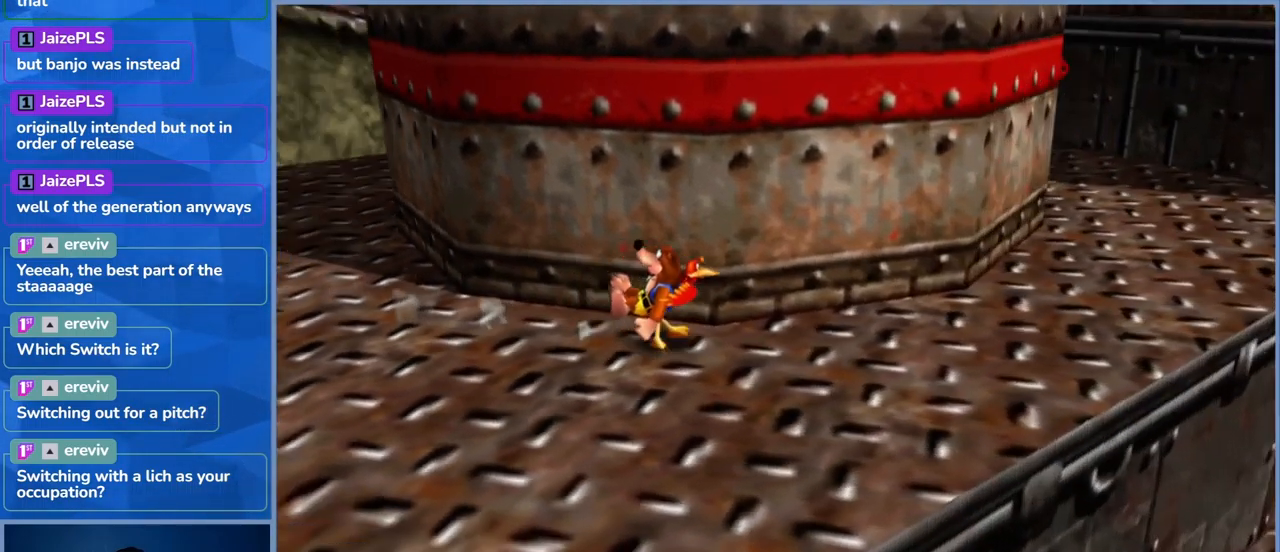
{"dt_ms": 500, "buttons": ["L2"], "left_stick": "right", "right_stick": "center", "events": [[100, "right_stick", "center"]]}
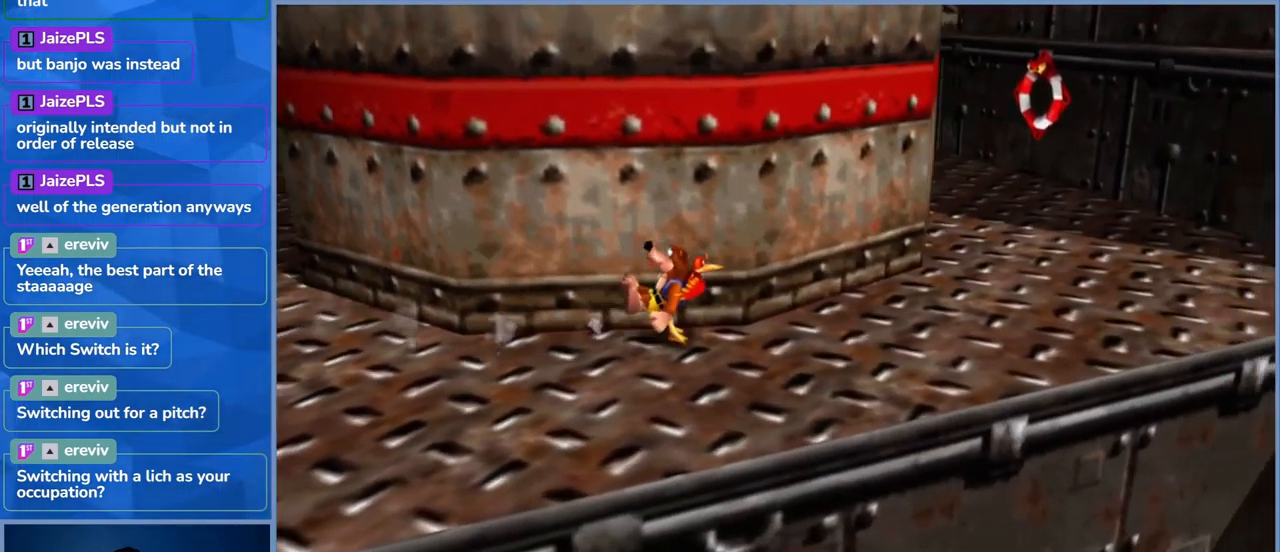
{"dt_ms": 500, "buttons": ["L2"], "left_stick": "right", "right_stick": "center", "events": []}
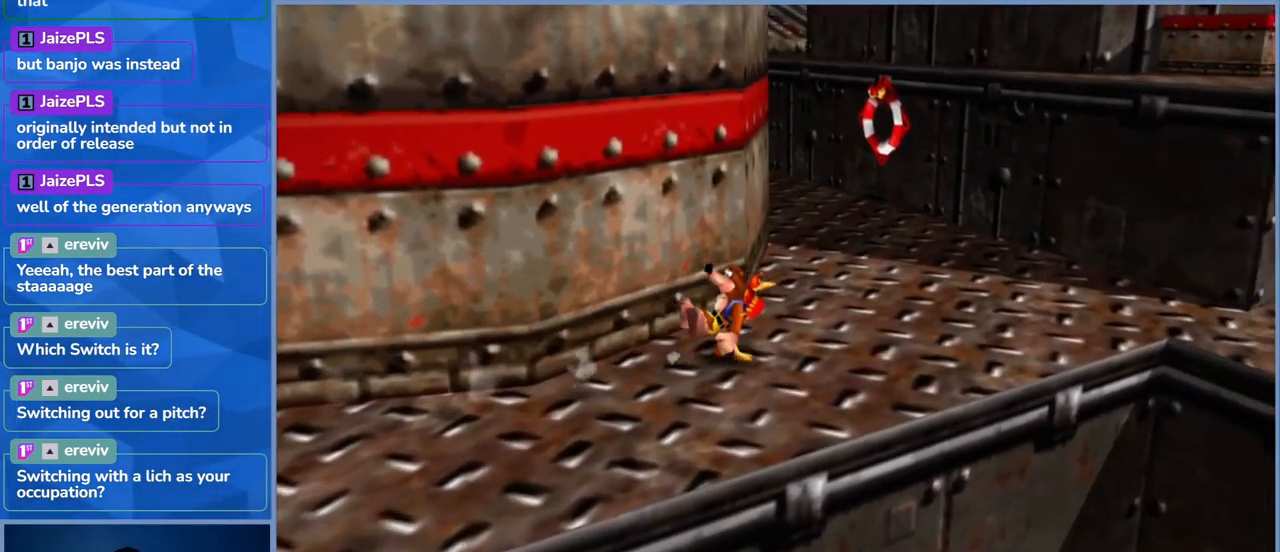
{"dt_ms": 500, "buttons": ["L2"], "left_stick": "right", "right_stick": "center", "events": []}
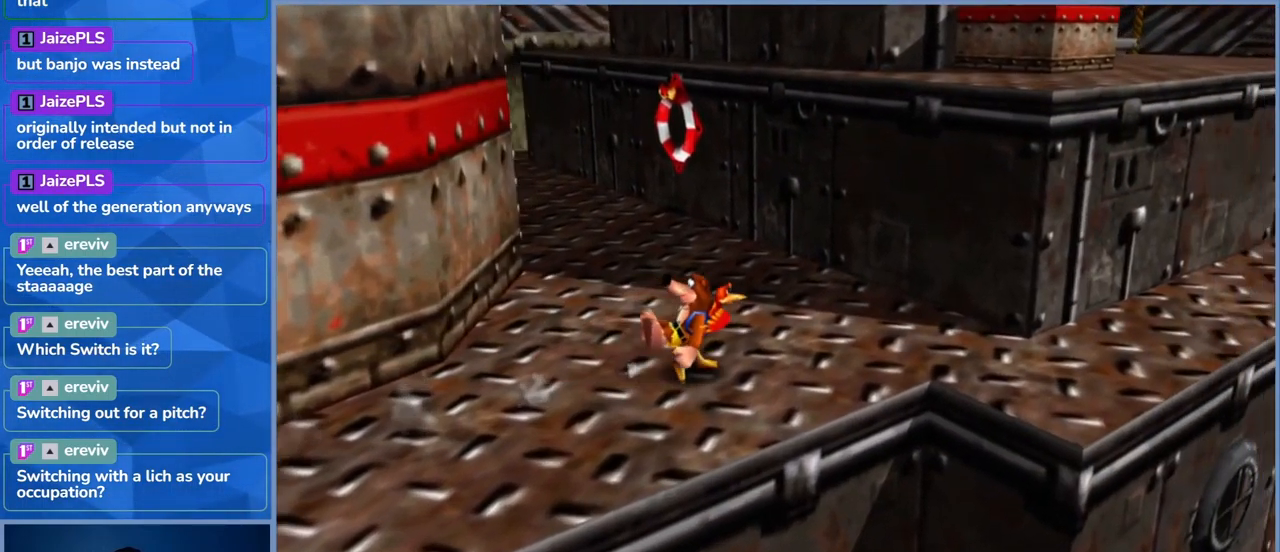
{"dt_ms": 500, "buttons": ["L2"], "left_stick": "right", "right_stick": "center", "events": []}